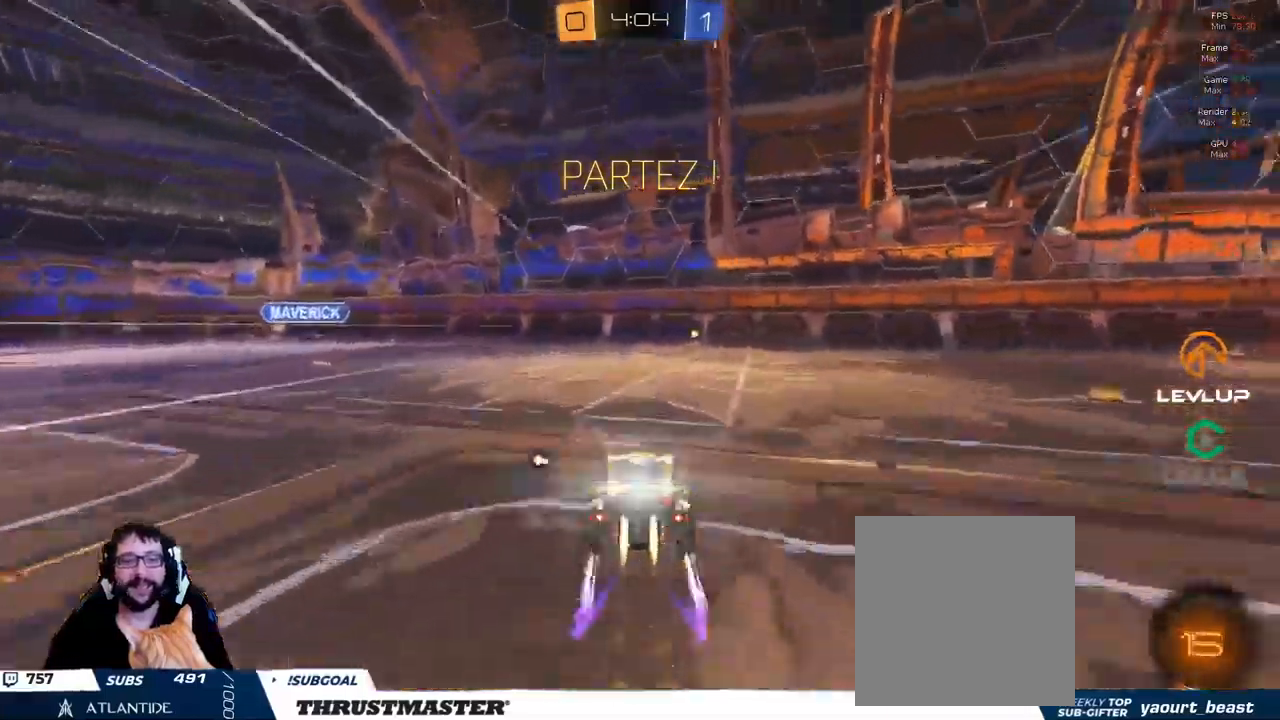
Gameplay with a controller (Xbox layout); each line is a JSON object with the inputs held at the frame after it. "events" lists button and stick changes between this image and that frame as [ms after this image, input, new state], when the widget could be followed in between.
{"buttons": ["R2"], "left_stick": "right", "right_stick": "center", "events": [[133, "B", "up"], [383, "Y", "down"], [450, "Y", "up"]]}
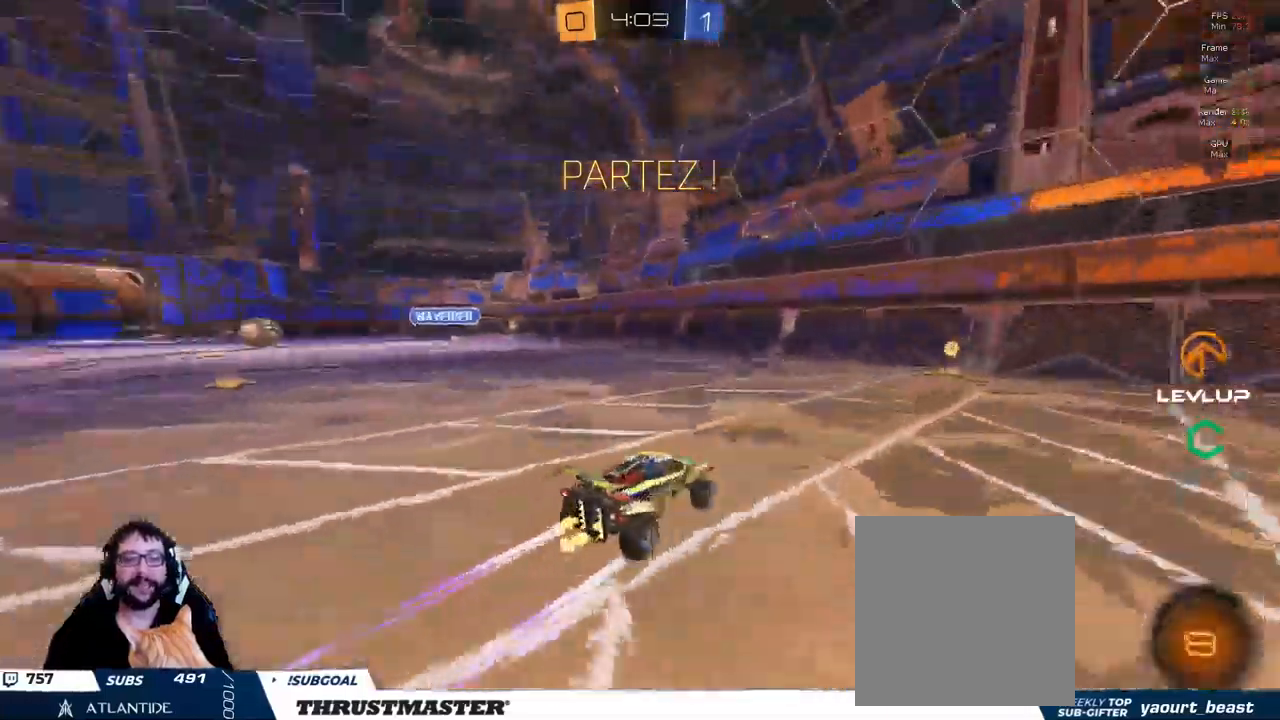
{"buttons": ["R2"], "left_stick": "right", "right_stick": "center", "events": [[166, "L2", "down"], [266, "L2", "up"]]}
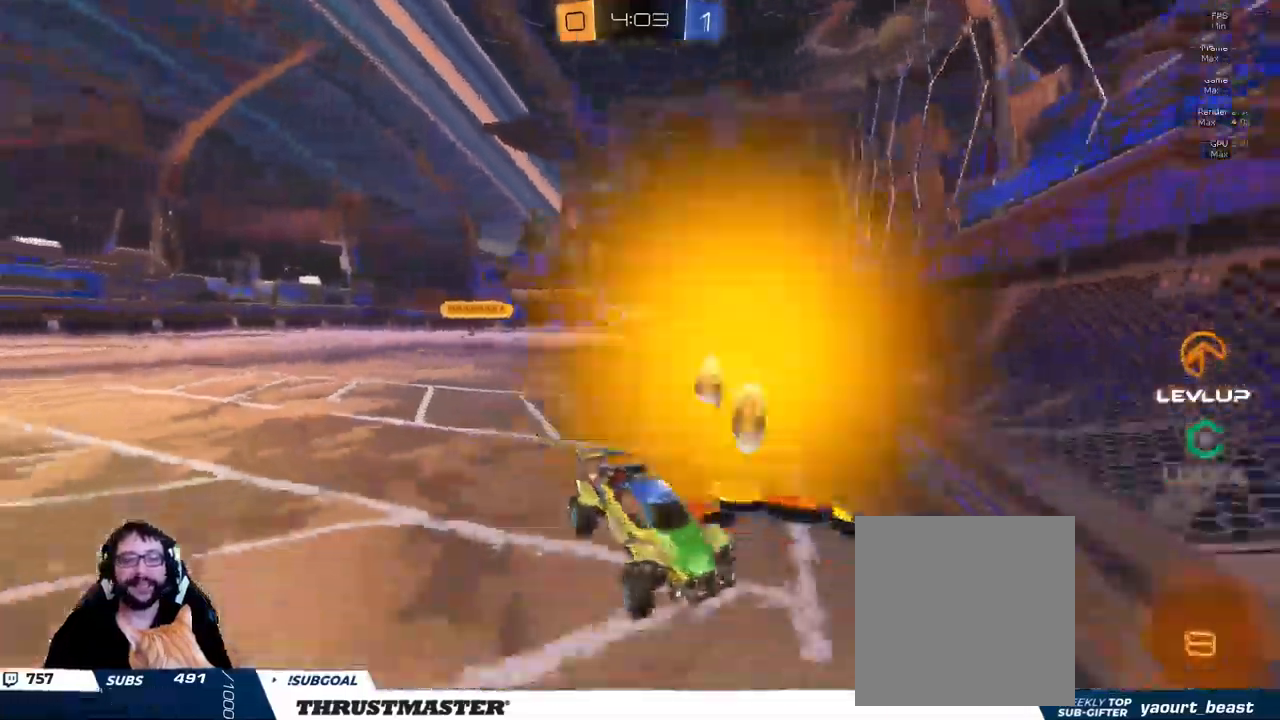
{"buttons": ["B", "R2"], "left_stick": "right", "right_stick": "center", "events": [[366, "B", "down"]]}
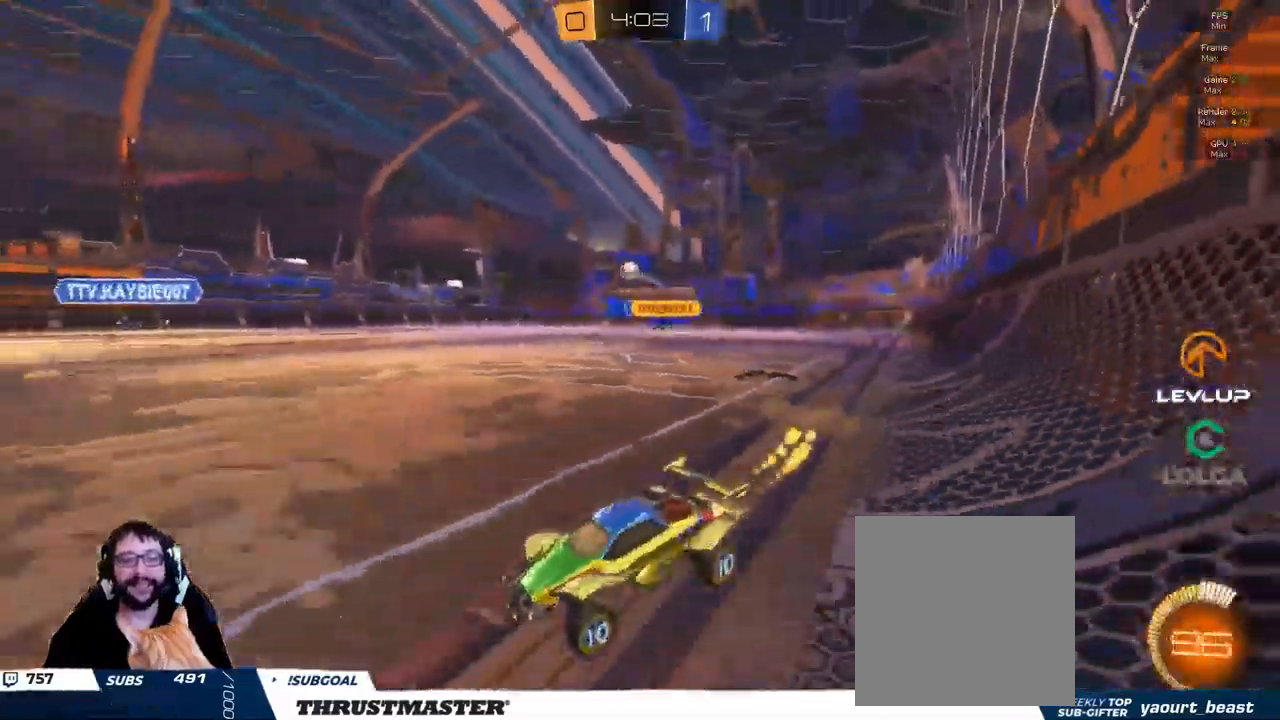
{"buttons": ["B", "R2"], "left_stick": "right", "right_stick": "center", "events": []}
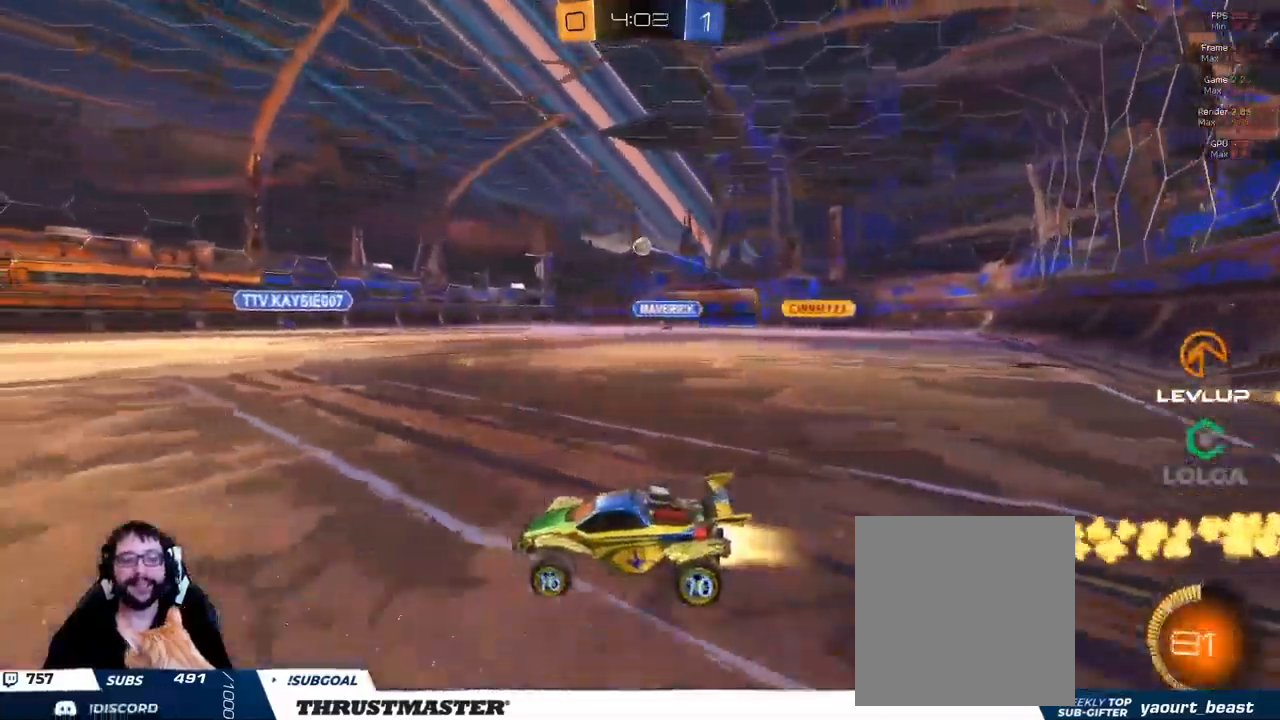
{"buttons": ["R2"], "left_stick": "center", "right_stick": "center", "events": [[116, "B", "up"], [300, "left_stick", "center"]]}
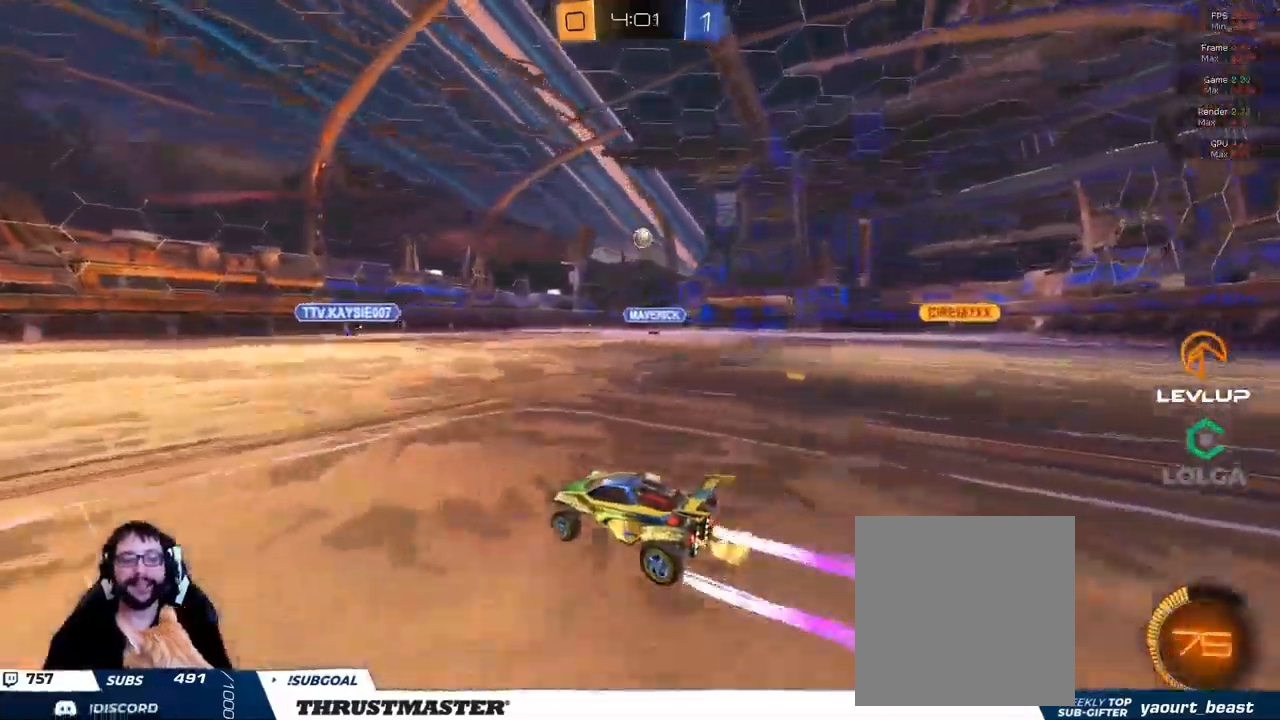
{"buttons": ["R2"], "left_stick": "right", "right_stick": "center", "events": [[433, "left_stick", "right"]]}
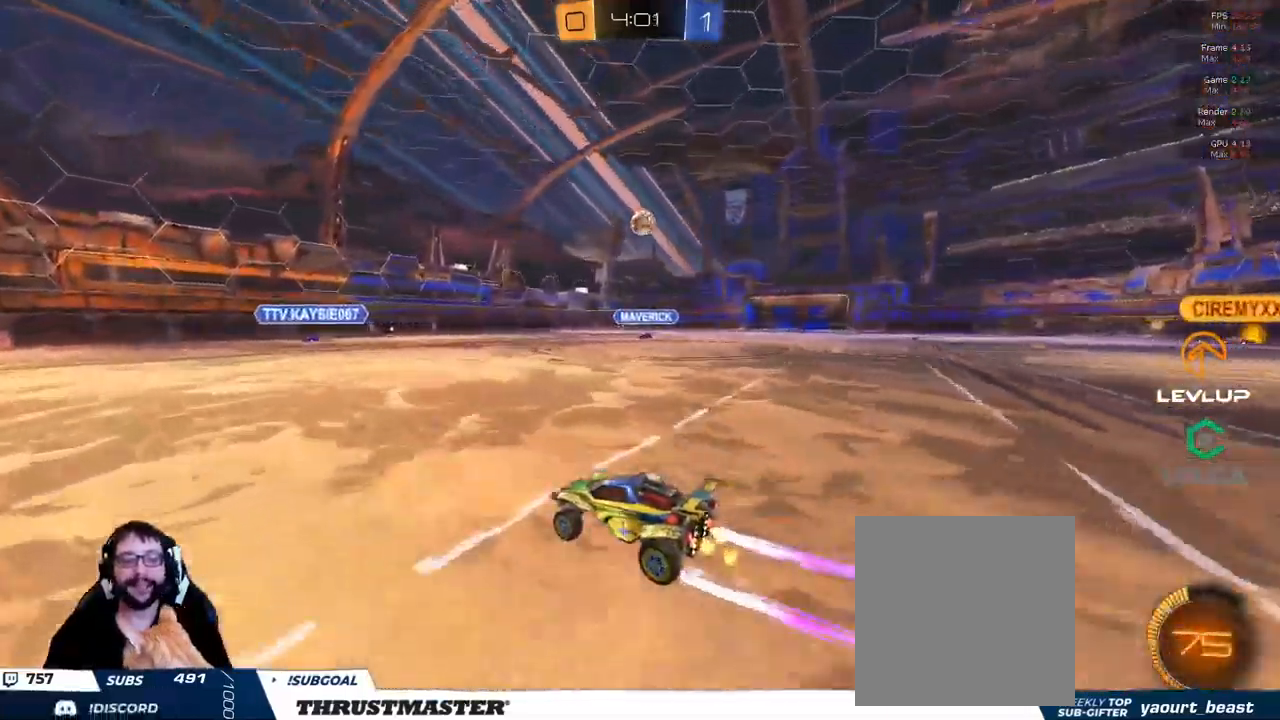
{"buttons": ["R2"], "left_stick": "up-left", "right_stick": "center", "events": [[83, "left_stick", "center"], [266, "left_stick", "up-left"], [316, "L2", "down"], [366, "L2", "up"]]}
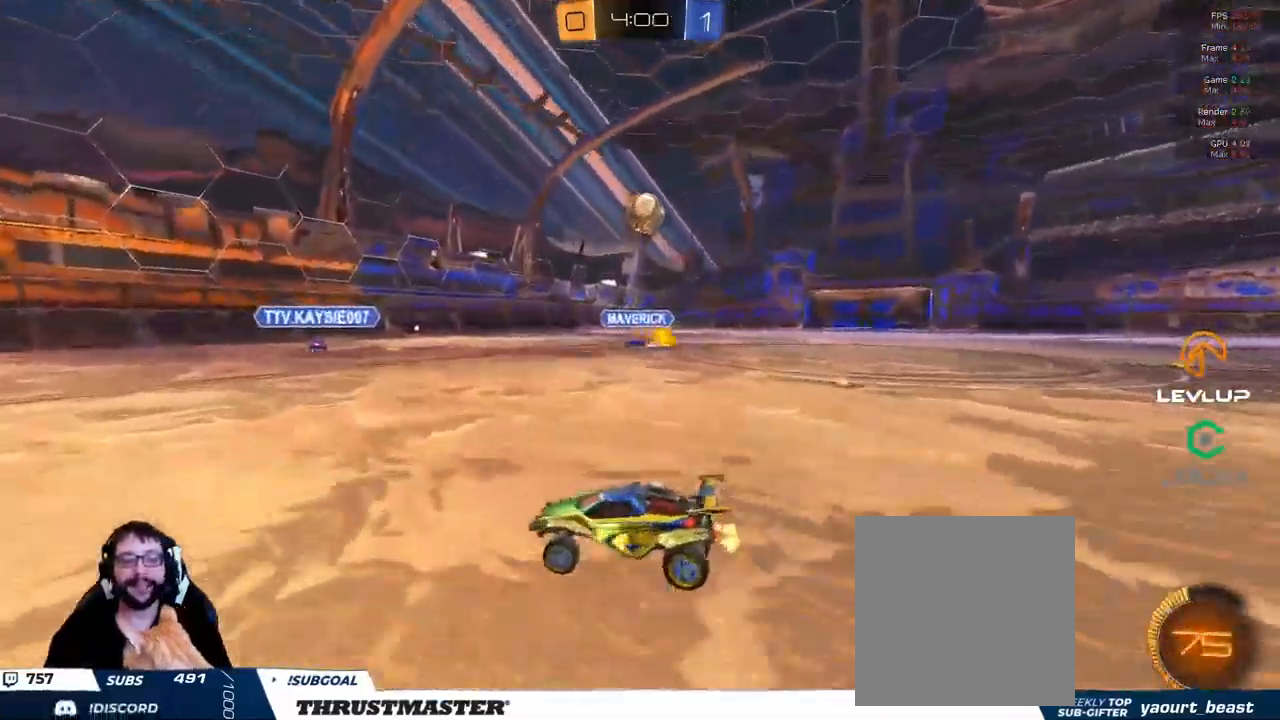
{"buttons": [], "left_stick": "center", "right_stick": "center", "events": [[483, "R2", "up"], [483, "left_stick", "center"]]}
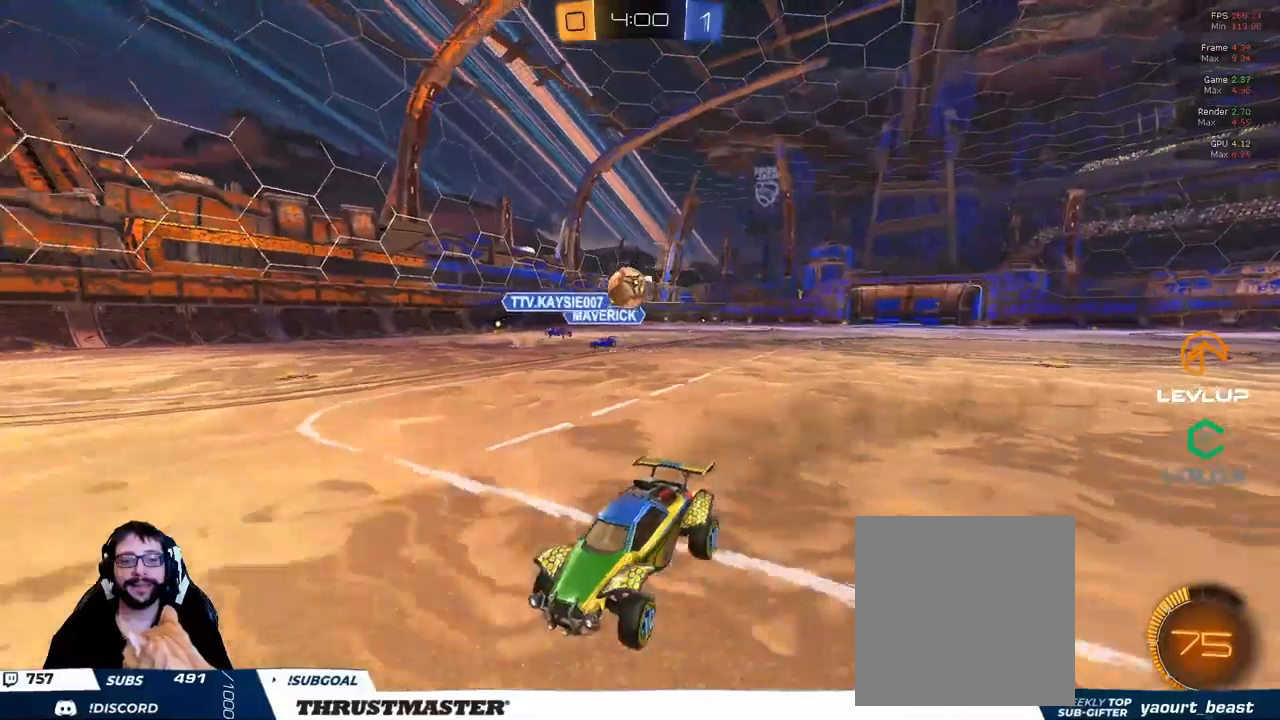
{"buttons": ["R2"], "left_stick": "left", "right_stick": "center", "events": [[350, "left_stick", "left"], [467, "R2", "down"]]}
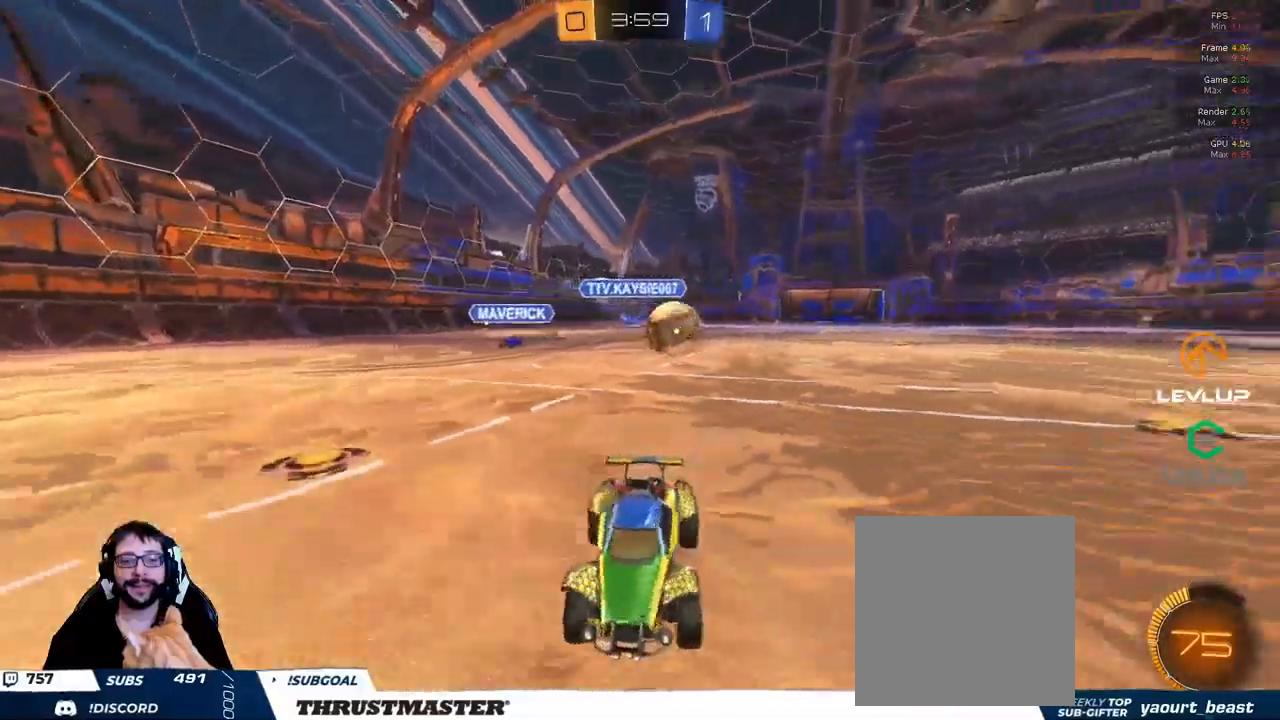
{"buttons": ["A", "L2", "R2"], "left_stick": "left", "right_stick": "center", "events": [[450, "A", "down"], [467, "L2", "down"]]}
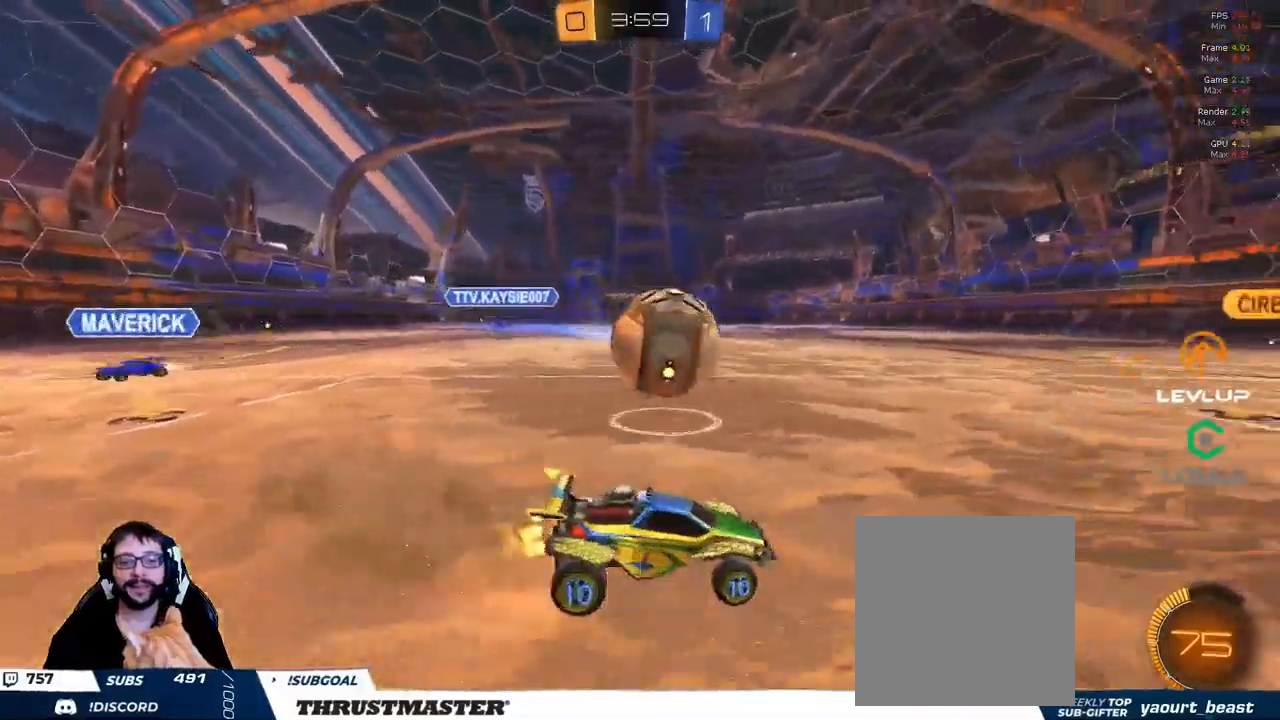
{"buttons": ["B", "L2", "R2"], "left_stick": "left", "right_stick": "center", "events": [[17, "A", "up"], [83, "A", "down"], [117, "left_stick", "down-left"], [150, "A", "up"], [217, "B", "down"], [233, "Y", "down"], [400, "Y", "up"], [450, "left_stick", "left"]]}
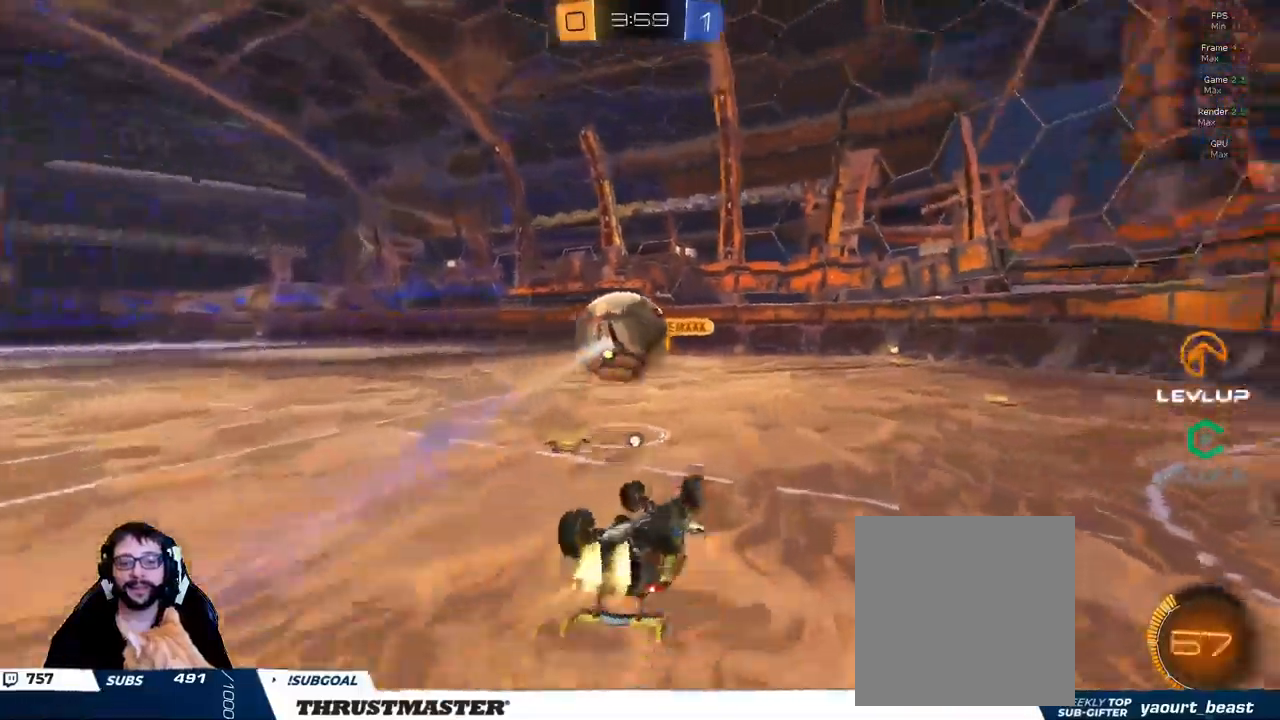
{"buttons": ["R2"], "left_stick": "right", "right_stick": "center", "events": [[67, "Y", "down"], [83, "left_stick", "down-left"], [117, "B", "up"], [150, "Y", "up"], [250, "L2", "up"], [383, "left_stick", "right"]]}
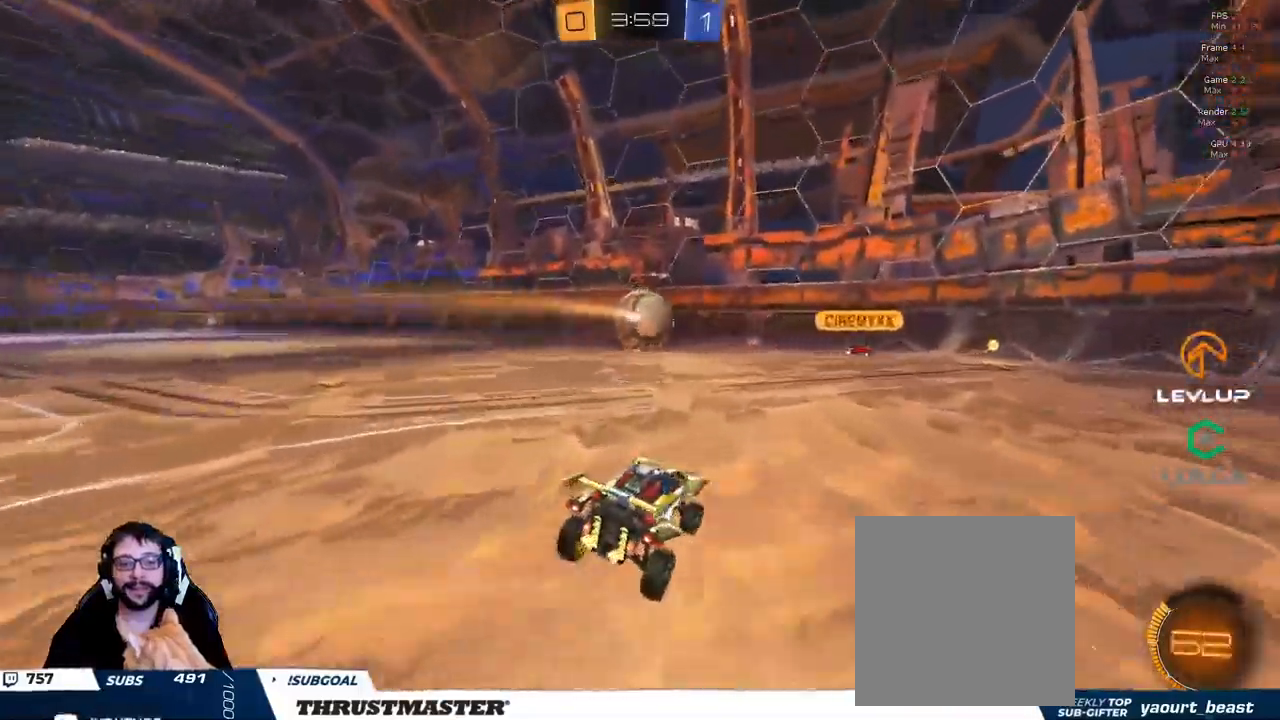
{"buttons": ["R2"], "left_stick": "center", "right_stick": "center", "events": [[167, "left_stick", "up-right"], [283, "left_stick", "center"]]}
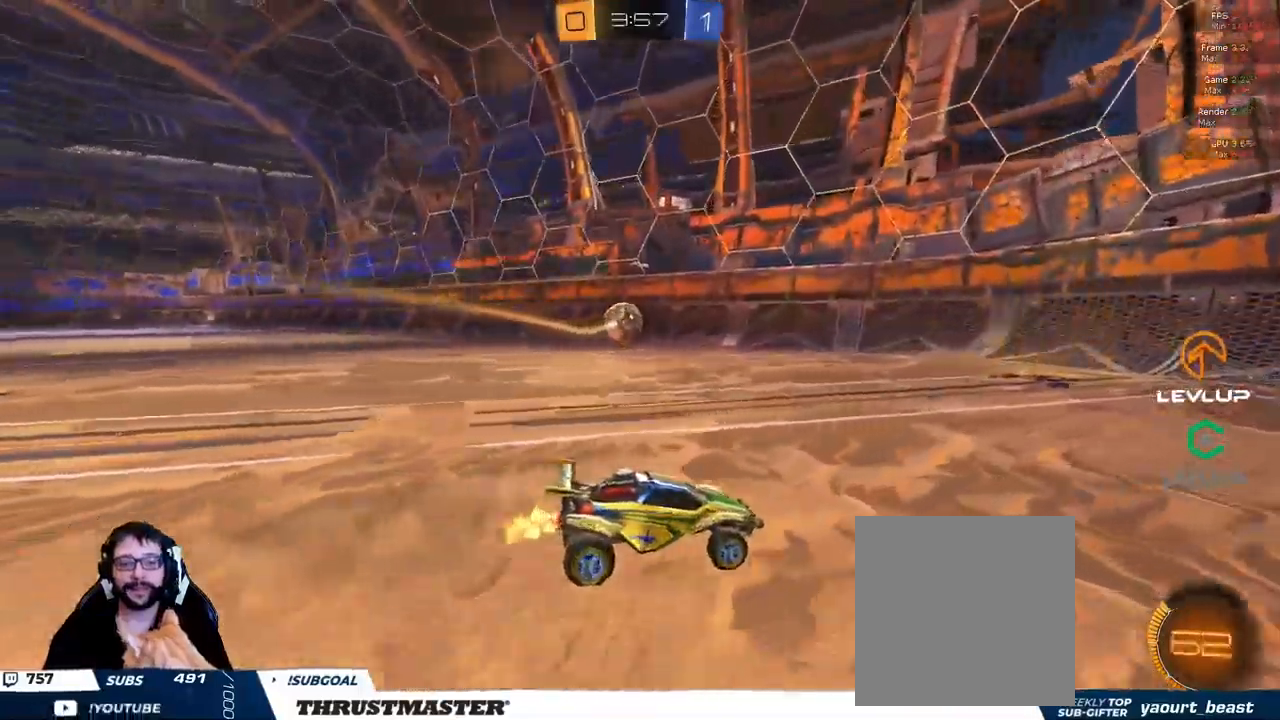
{"buttons": ["R2"], "left_stick": "up-left", "right_stick": "center", "events": [[17, "left_stick", "left"], [467, "left_stick", "up-left"]]}
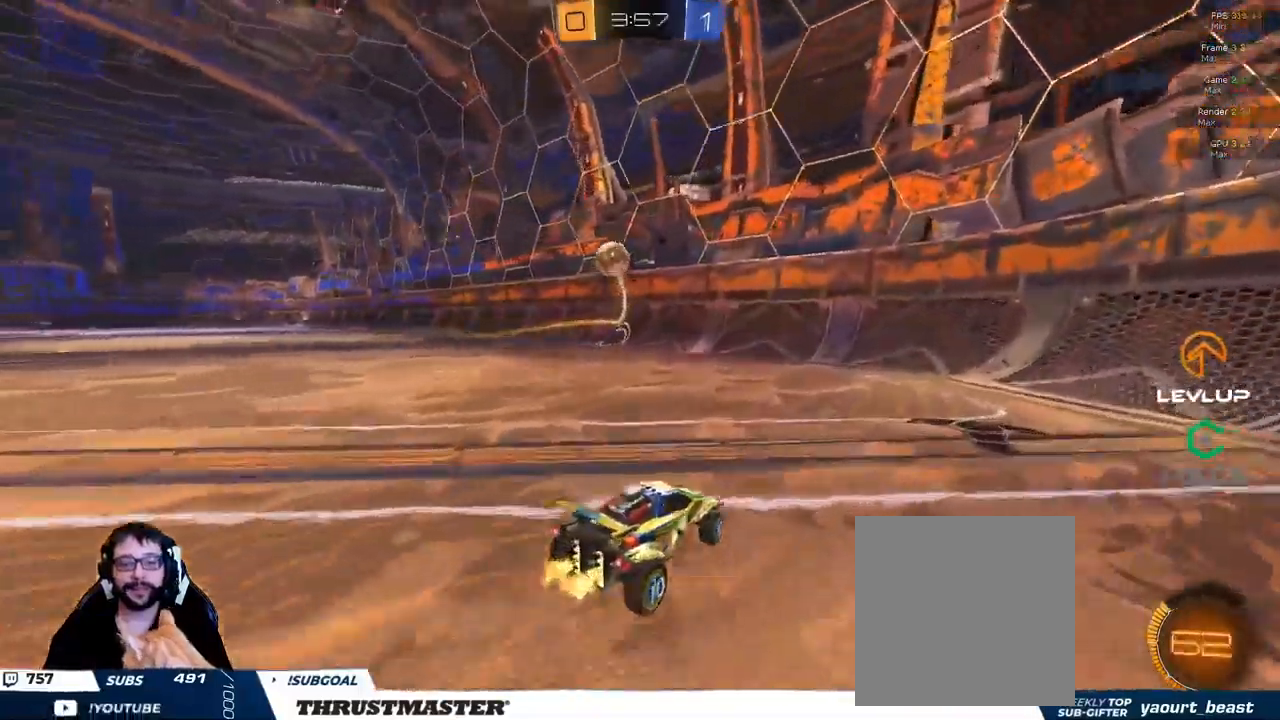
{"buttons": ["R2"], "left_stick": "up-left", "right_stick": "center", "events": []}
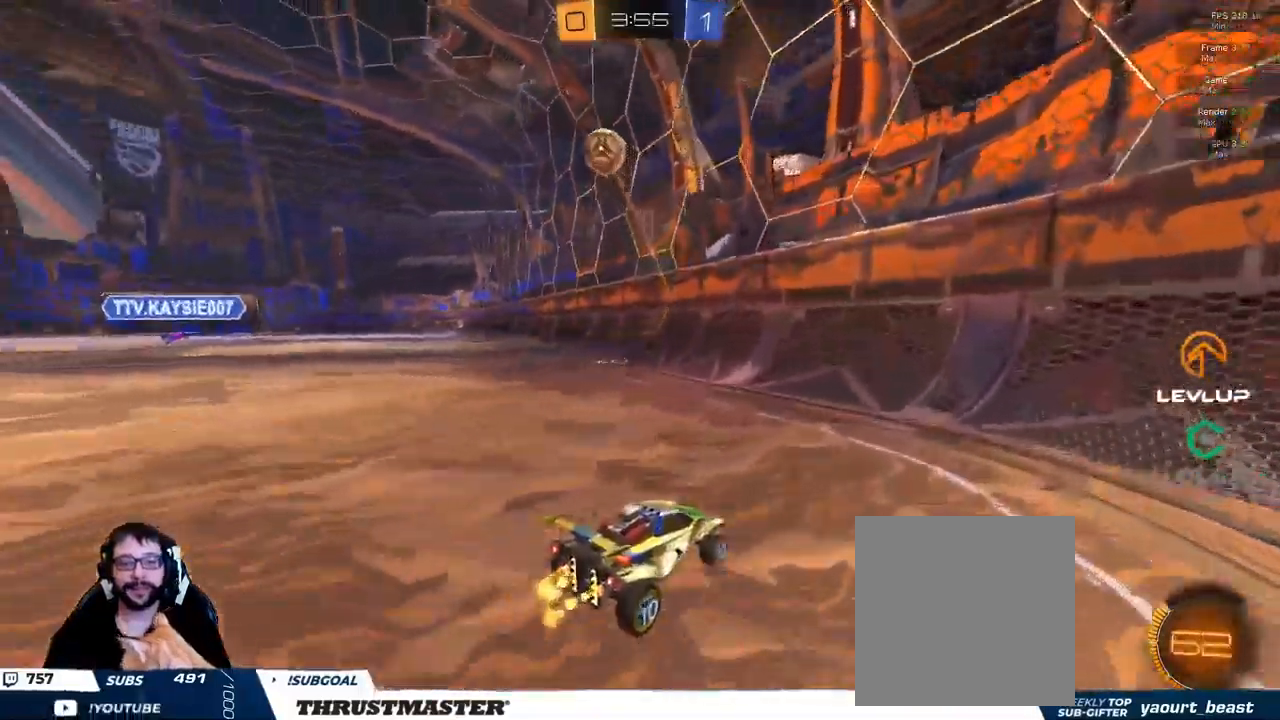
{"buttons": [], "left_stick": "left", "right_stick": "center", "events": [[150, "R2", "up"], [200, "left_stick", "down-left"], [350, "left_stick", "left"]]}
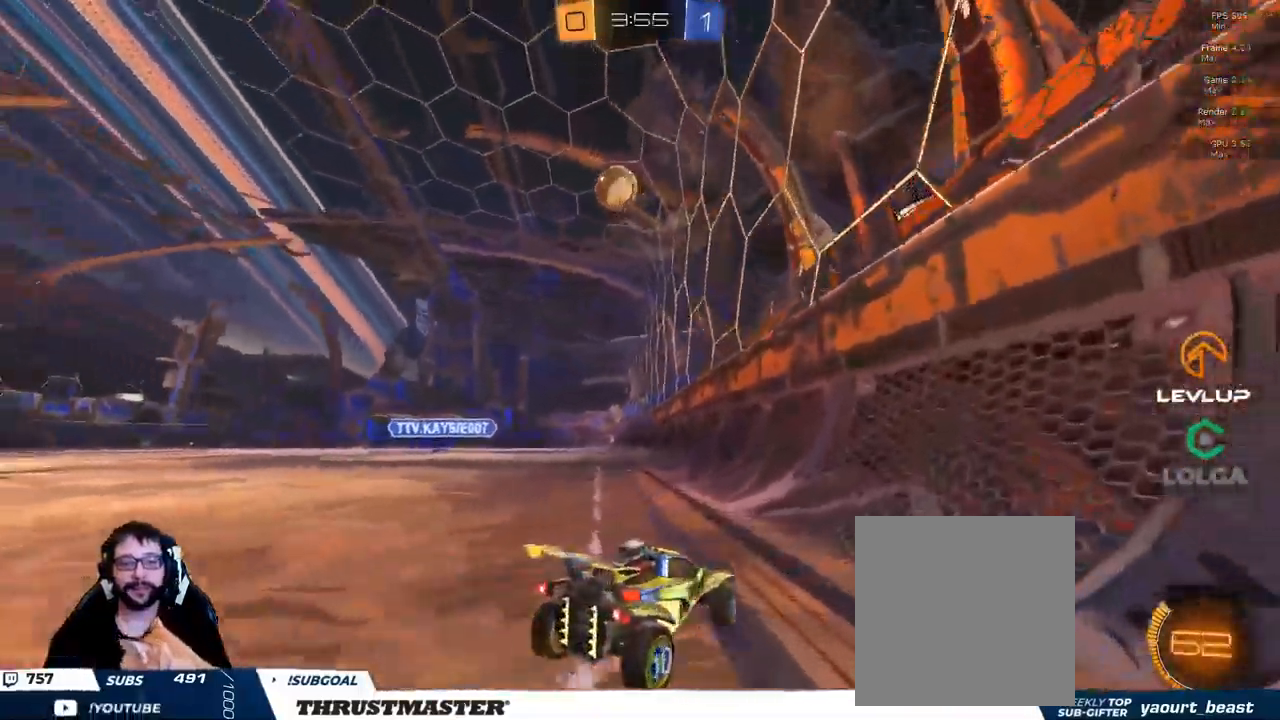
{"buttons": [], "left_stick": "up-left", "right_stick": "center", "events": [[267, "R2", "down"], [383, "left_stick", "up-left"], [433, "R2", "up"]]}
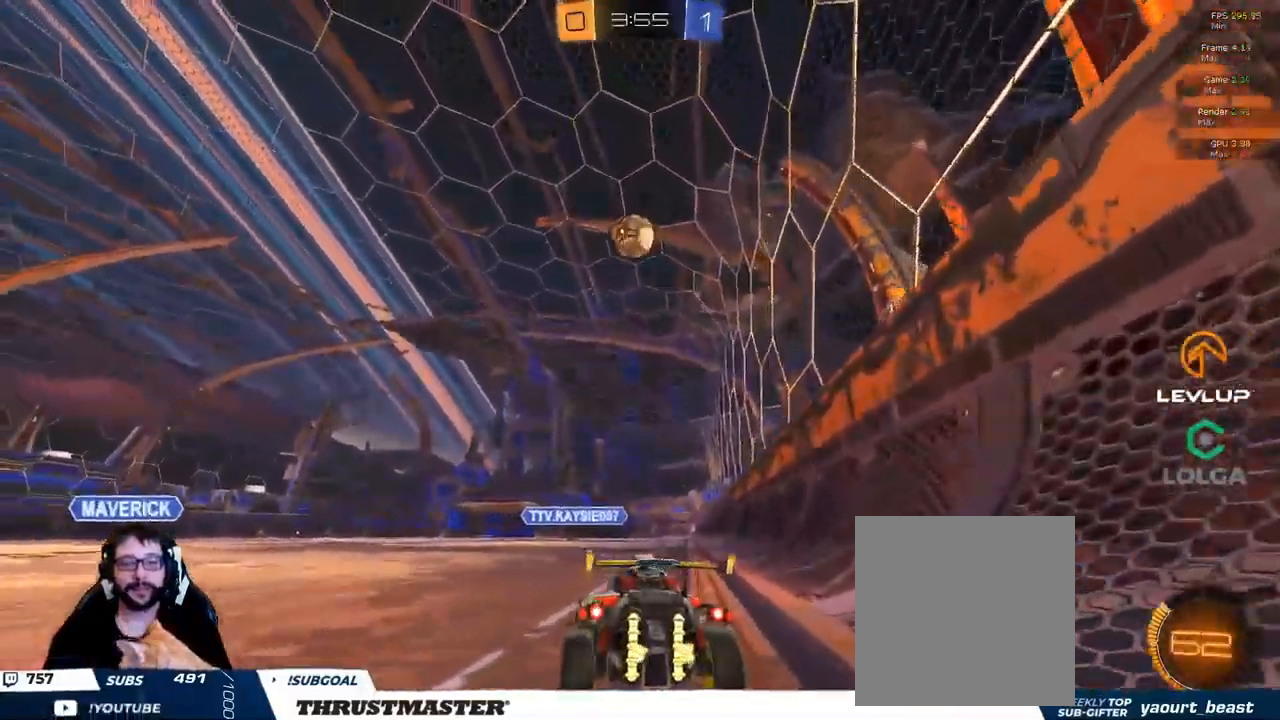
{"buttons": [], "left_stick": "up-left", "right_stick": "center", "events": [[167, "R2", "down"], [483, "R2", "up"]]}
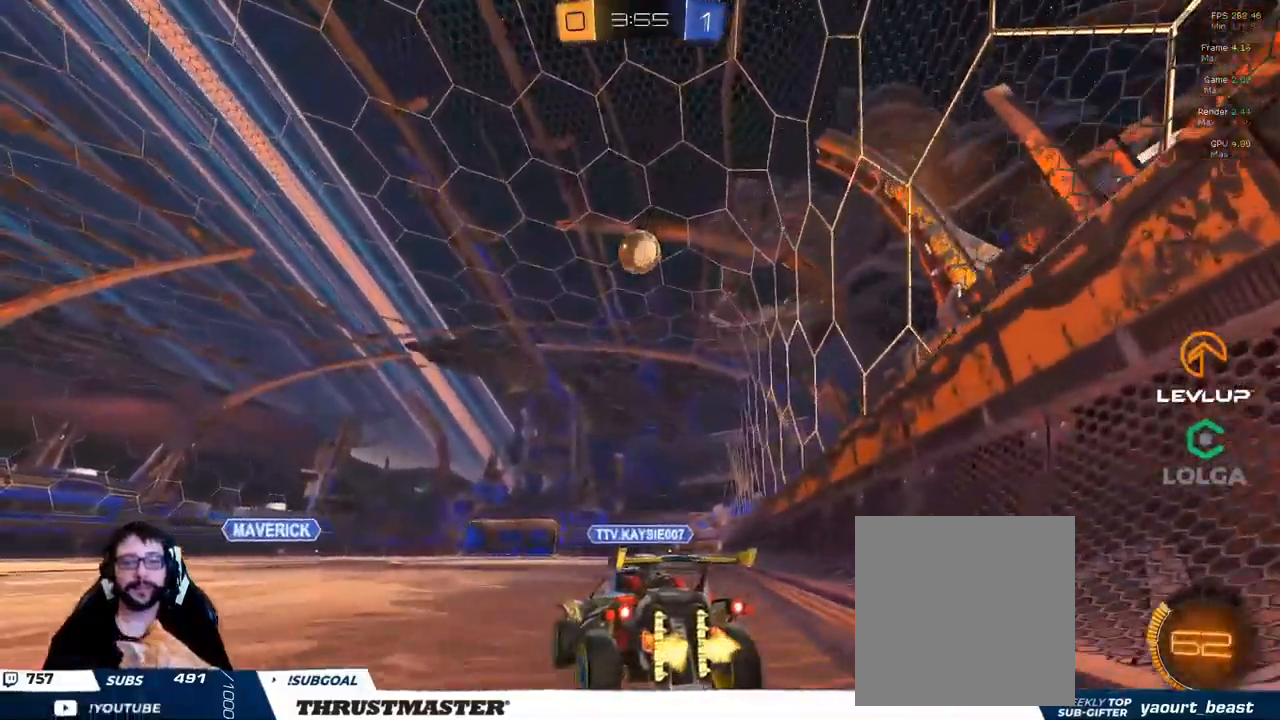
{"buttons": [], "left_stick": "center", "right_stick": "center", "events": [[16, "left_stick", "right"], [133, "left_stick", "center"], [183, "R2", "down"], [483, "R2", "up"]]}
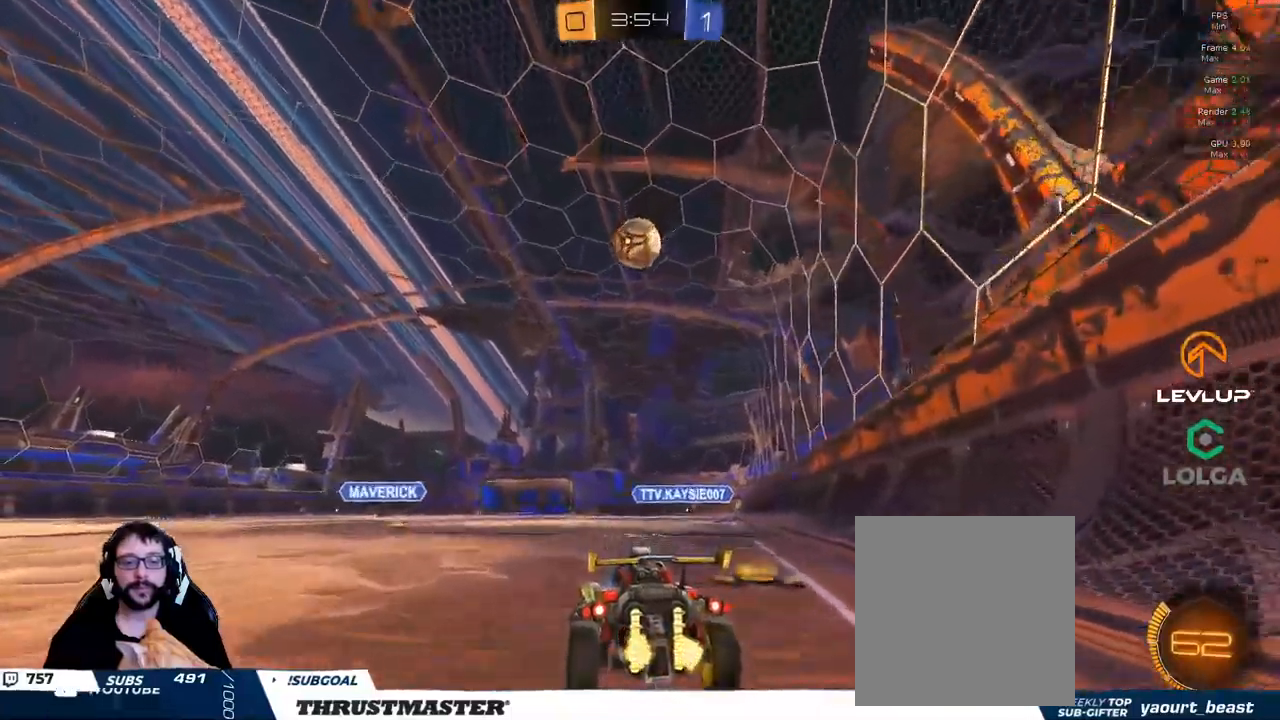
{"buttons": ["B", "R2"], "left_stick": "center", "right_stick": "center", "events": [[67, "R2", "down"], [167, "B", "down"], [300, "B", "up"], [484, "B", "down"]]}
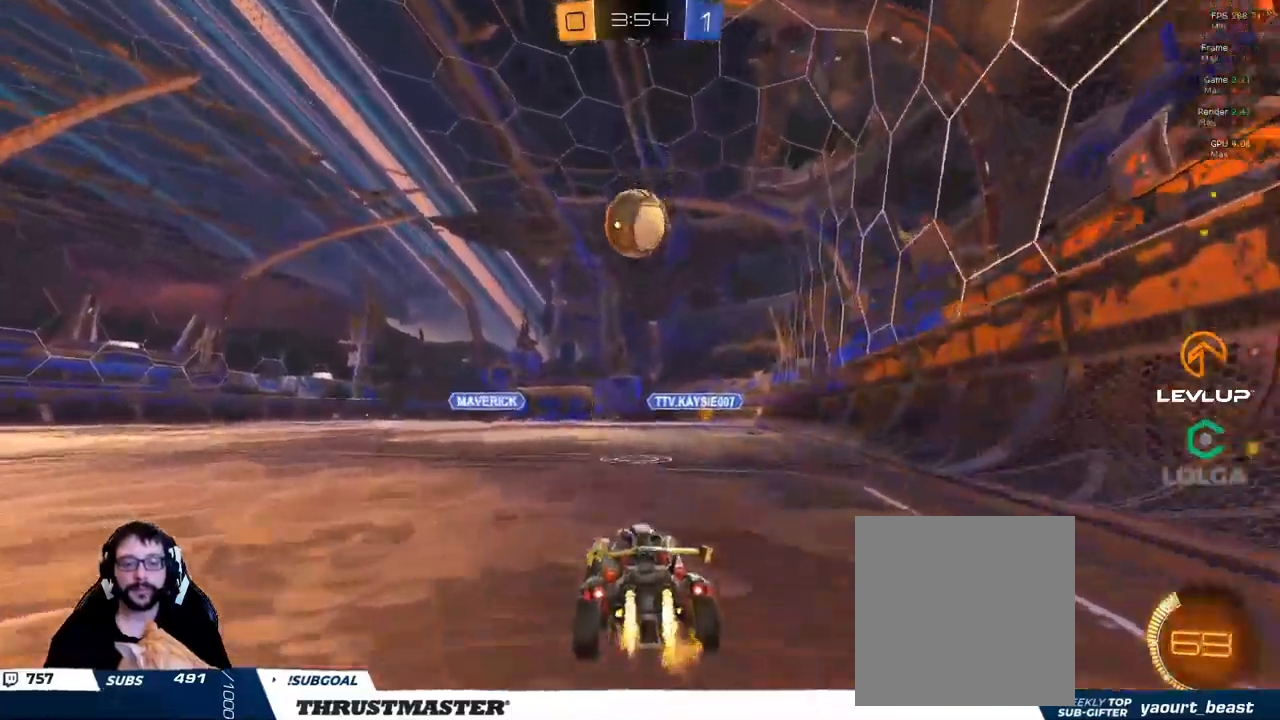
{"buttons": ["B", "L2", "R2"], "left_stick": "left", "right_stick": "center", "events": [[284, "left_stick", "right"], [334, "A", "down"], [434, "left_stick", "left"], [450, "A", "up"], [500, "L2", "down"]]}
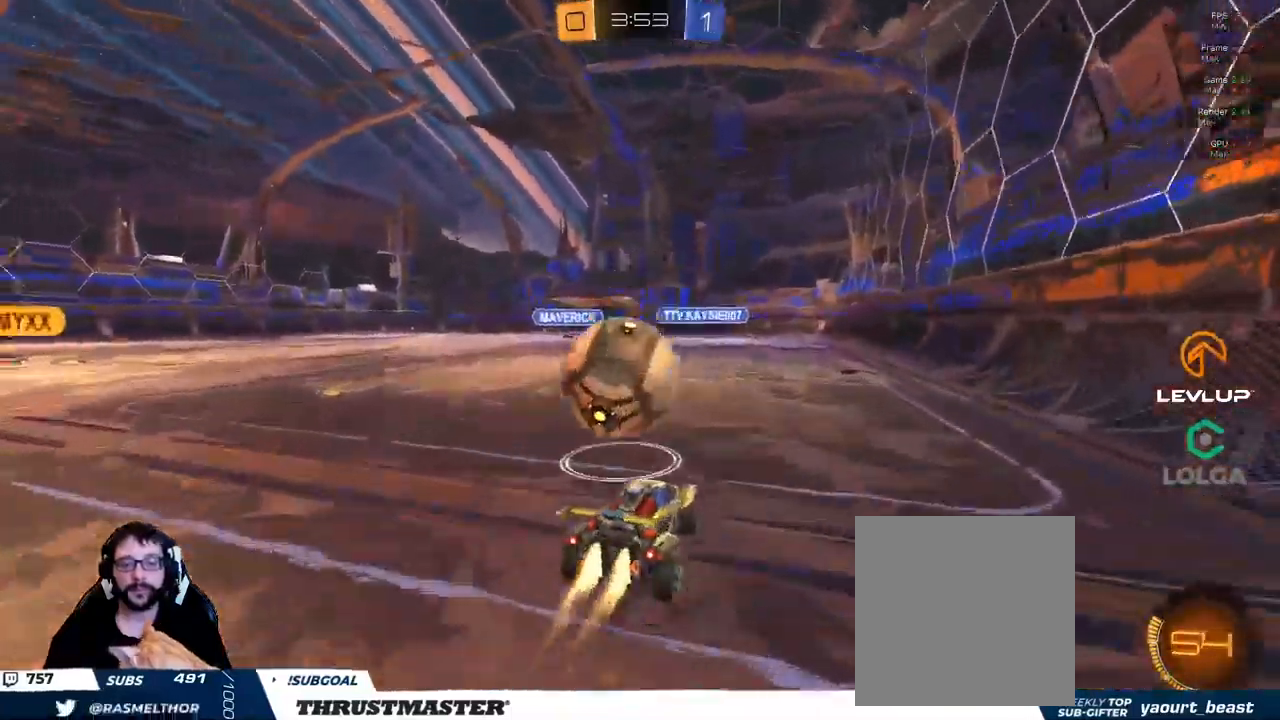
{"buttons": ["B", "L2", "R2"], "left_stick": "left", "right_stick": "center", "events": [[34, "A", "down"], [100, "L3", "down"], [117, "A", "up"], [117, "left_stick", "down-left"], [150, "L2", "up"], [250, "L2", "down"], [300, "Y", "down"], [367, "L3", "up"], [434, "Y", "up"], [434, "left_stick", "left"]]}
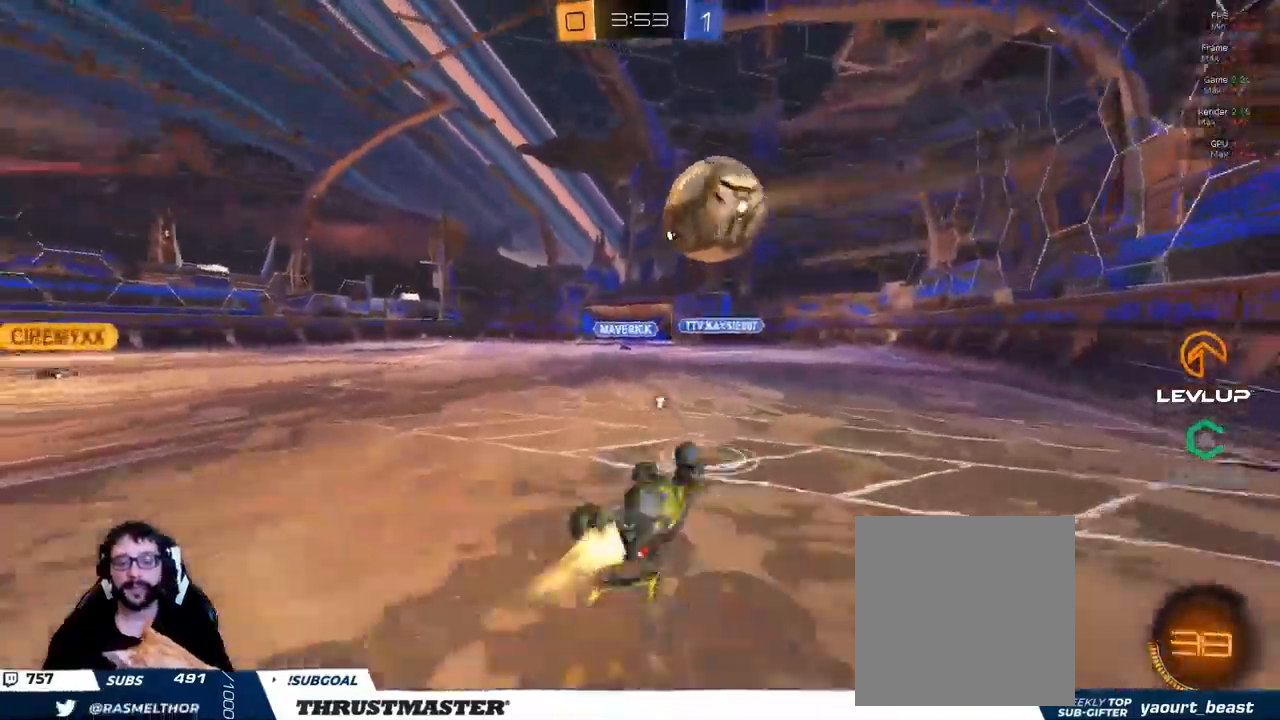
{"buttons": ["R2"], "left_stick": "right", "right_stick": "center", "events": [[34, "Y", "down"], [67, "B", "up"], [117, "Y", "up"], [134, "L2", "up"], [434, "left_stick", "right"]]}
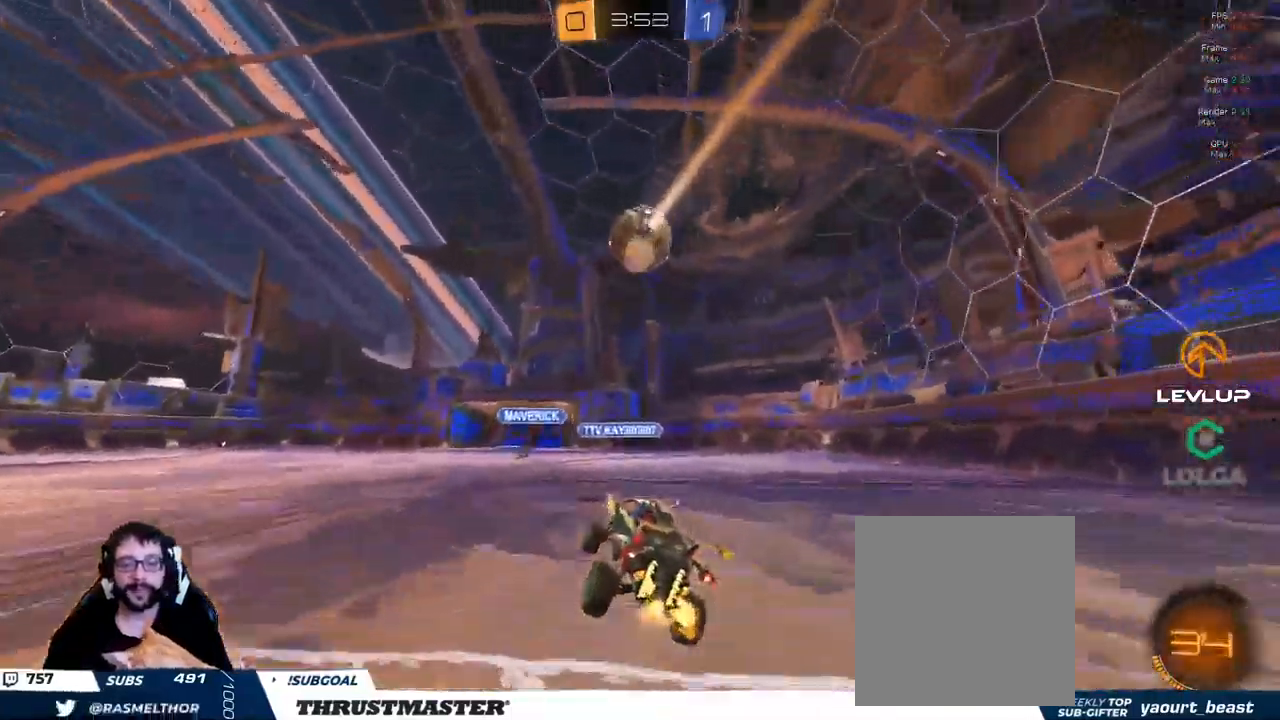
{"buttons": ["R2"], "left_stick": "right", "right_stick": "center", "events": []}
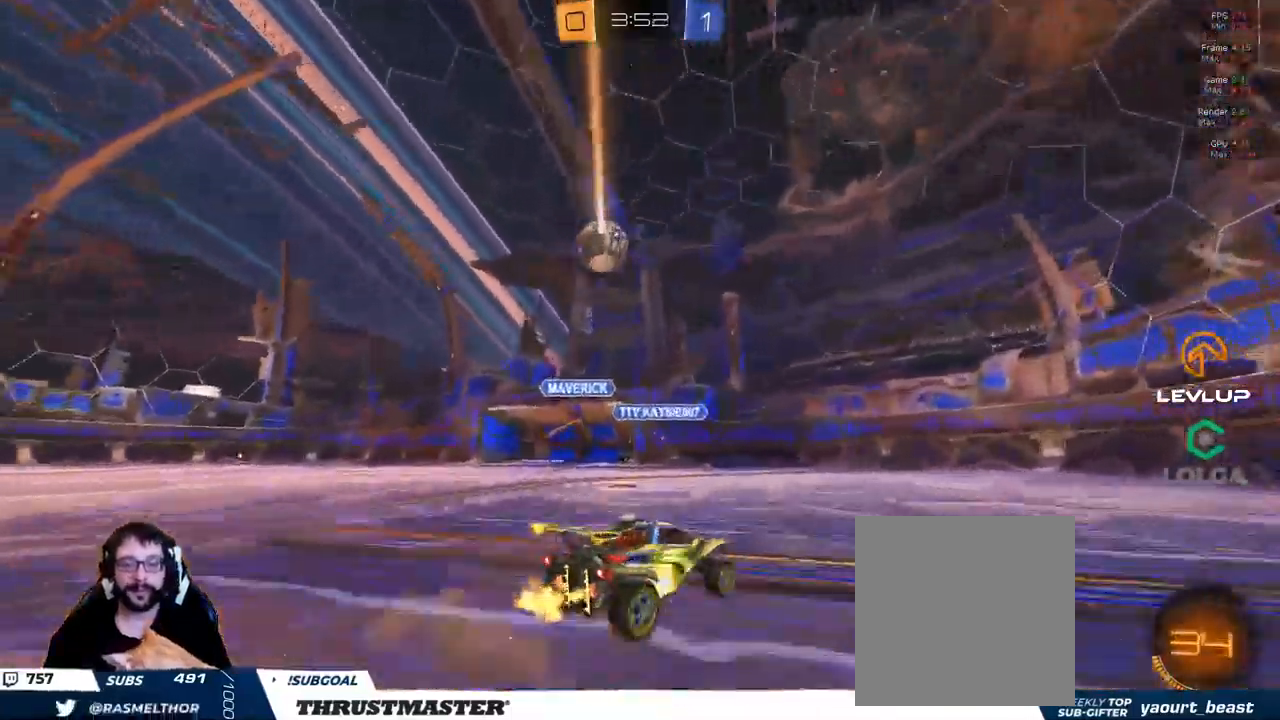
{"buttons": ["R2"], "left_stick": "down-left", "right_stick": "center", "events": [[400, "left_stick", "left"], [484, "left_stick", "down-left"]]}
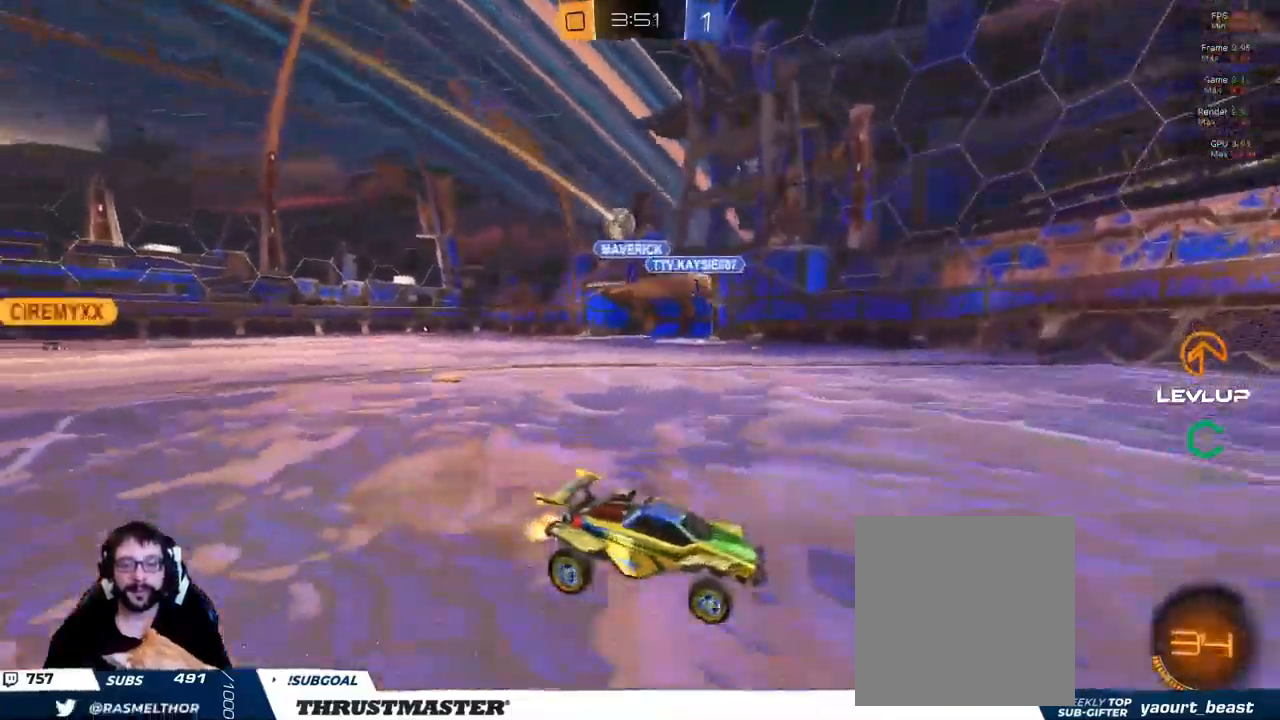
{"buttons": ["R2"], "left_stick": "left", "right_stick": "center", "events": [[117, "left_stick", "left"]]}
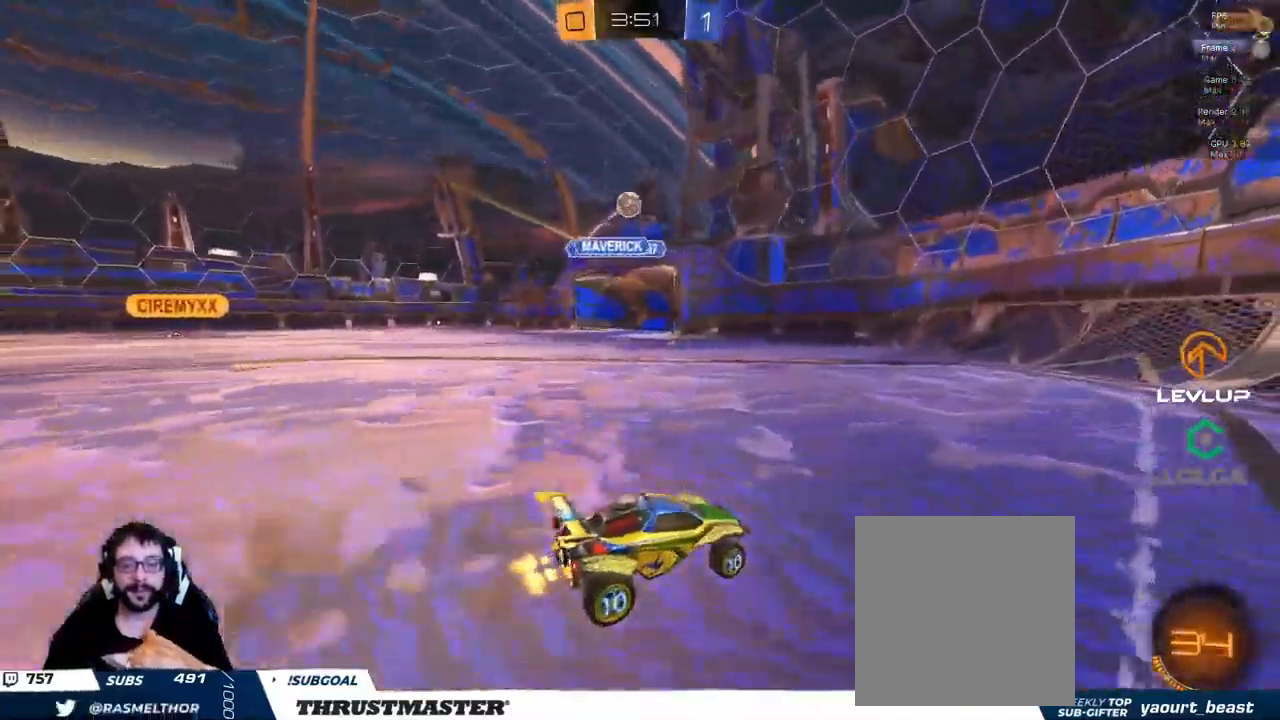
{"buttons": ["R2"], "left_stick": "left", "right_stick": "center", "events": [[67, "left_stick", "down-left"], [184, "left_stick", "right"], [334, "left_stick", "left"]]}
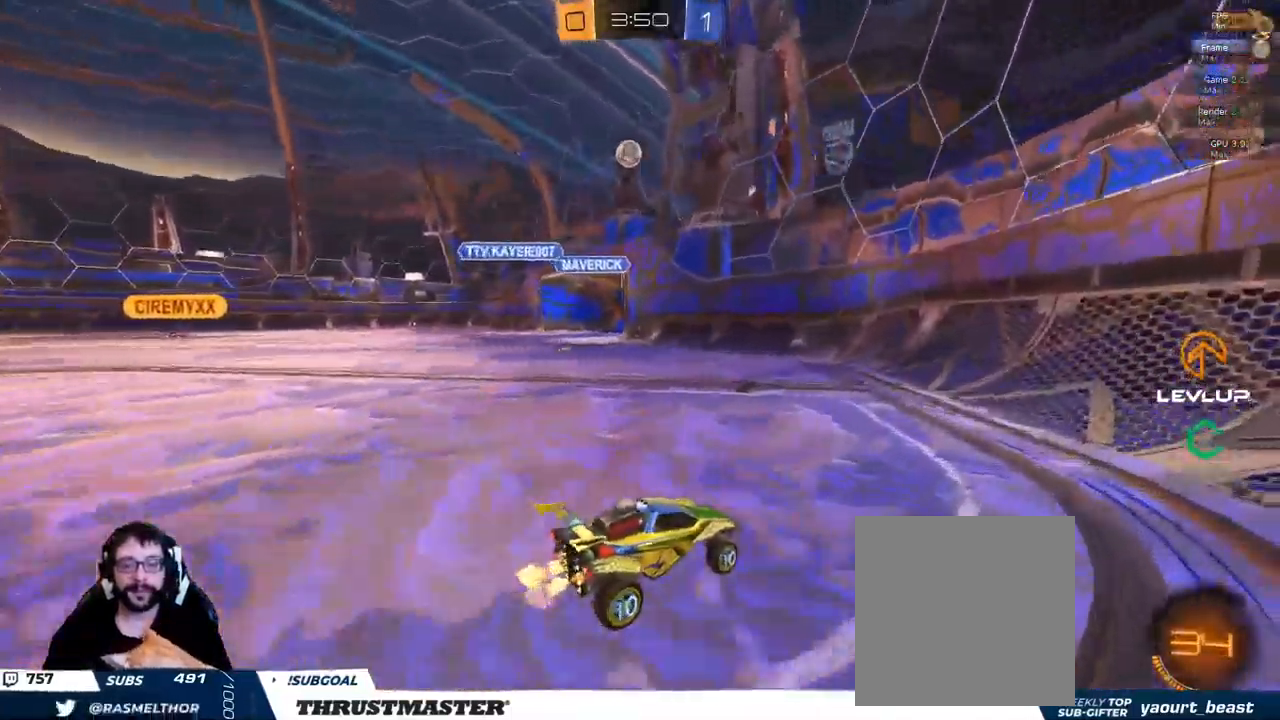
{"buttons": ["R2"], "left_stick": "left", "right_stick": "center", "events": []}
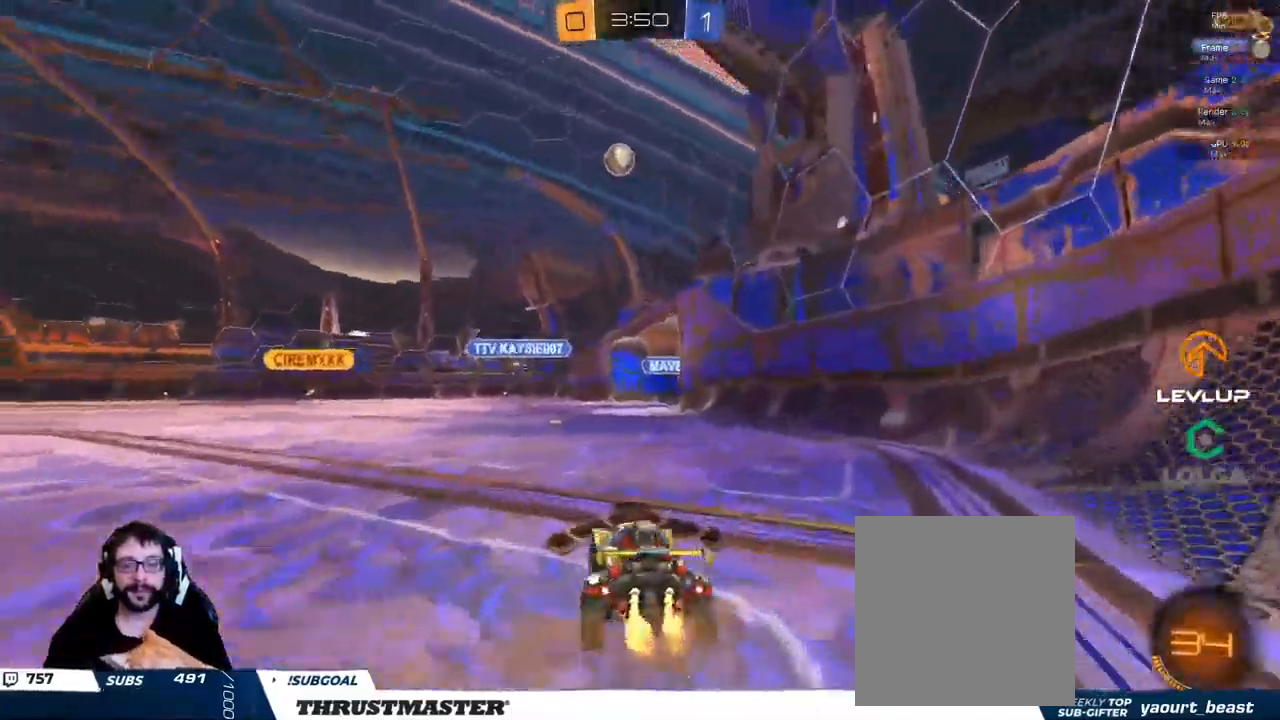
{"buttons": ["R2"], "left_stick": "left", "right_stick": "center", "events": []}
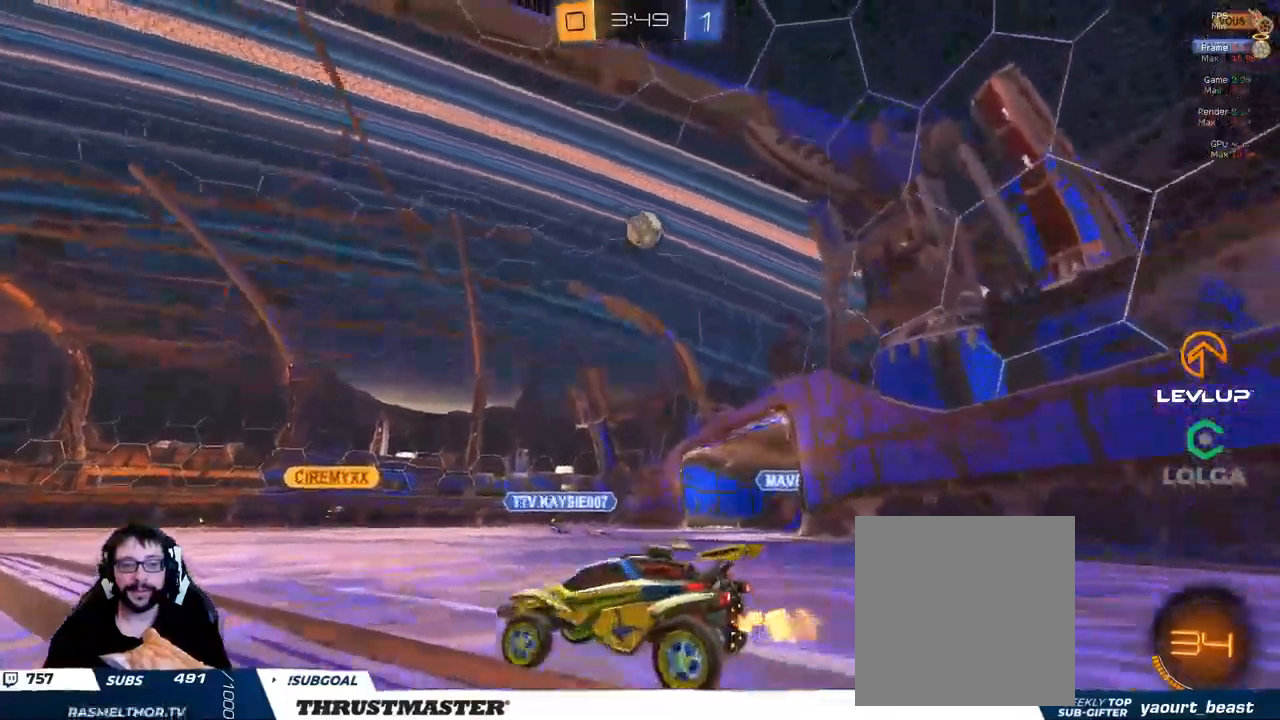
{"buttons": ["R2"], "left_stick": "right", "right_stick": "center", "events": [[150, "left_stick", "up-left"], [450, "left_stick", "right"]]}